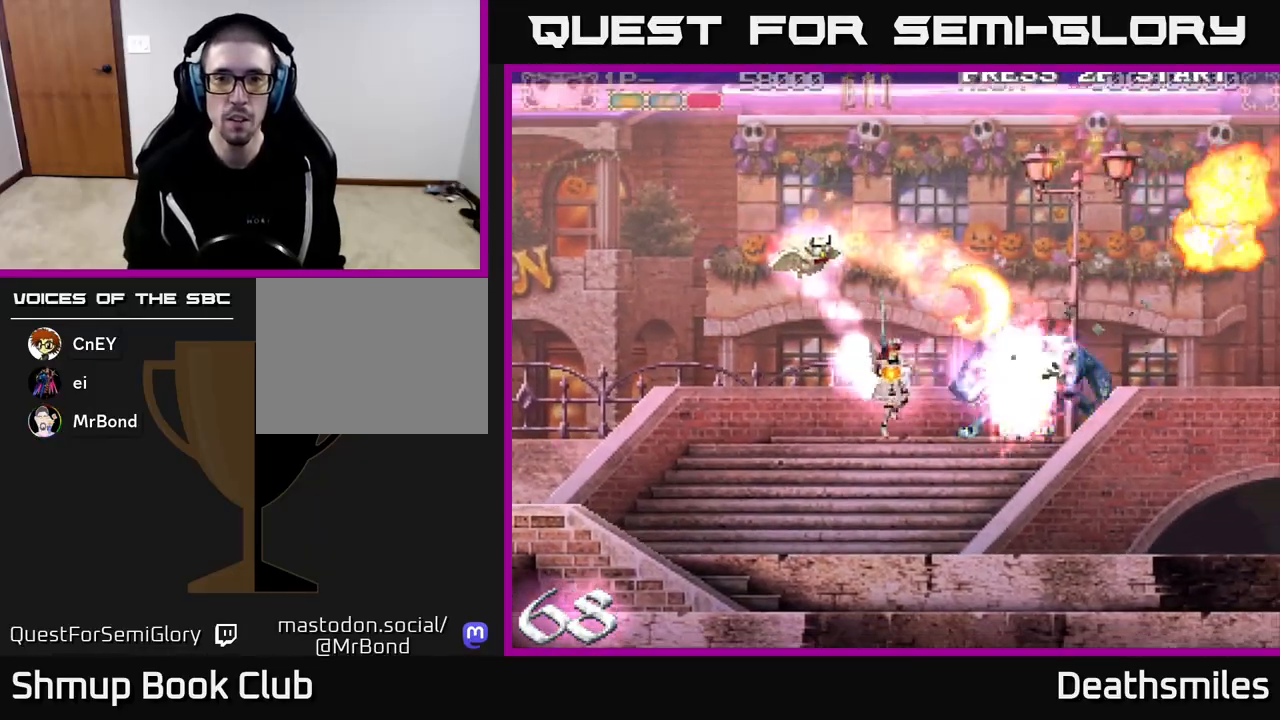
Gameplay with a controller (Xbox layout); each line is a JSON object with the inputs held at the frame after it. "events" lists button and stick changes between this image and that frame as [ms after this image, input, new state], when the widget could be followed in between. Not read: left_stick right_stick.
{"buttons": ["B", "DPAD_RIGHT"], "events": [[267, "DPAD_LEFT", "up"], [300, "DPAD_RIGHT", "down"]]}
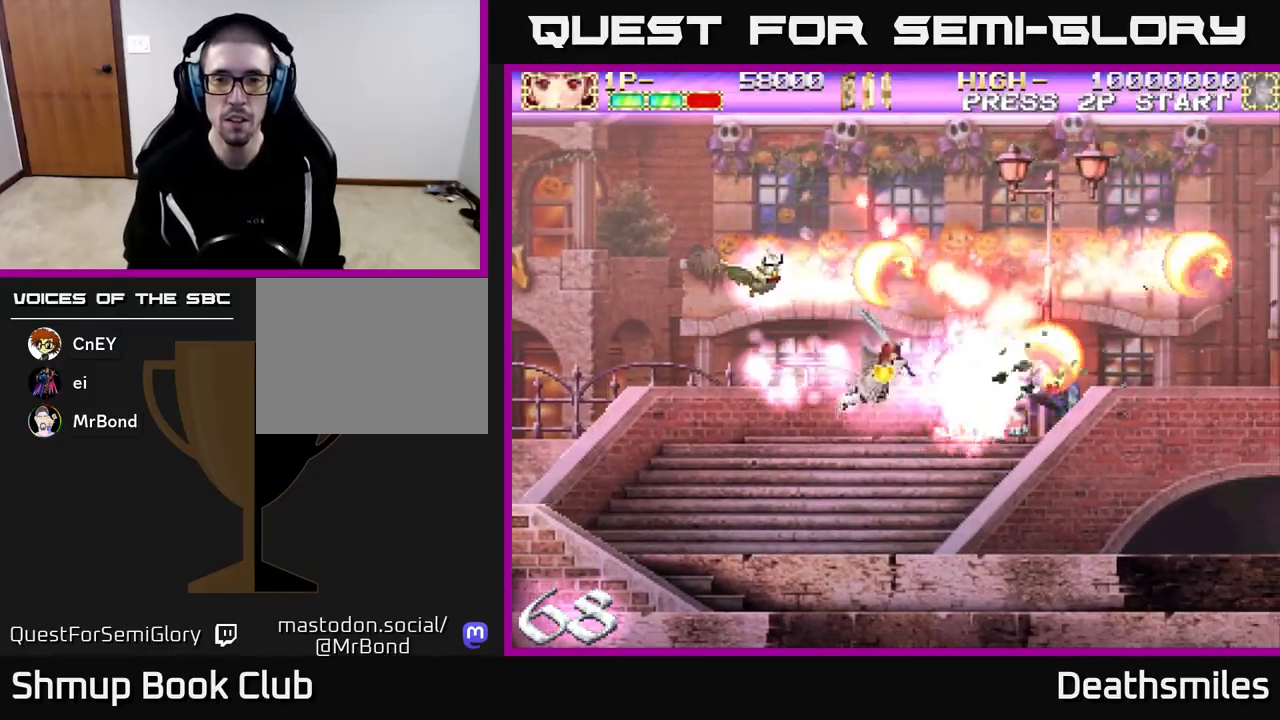
{"buttons": ["R2", "DPAD_UP", "DPAD_RIGHT"], "events": [[50, "DPAD_RIGHT", "up"], [83, "DPAD_LEFT", "down"], [400, "DPAD_LEFT", "up"], [400, "DPAD_UP", "down"], [417, "R2", "down"], [433, "B", "up"], [433, "DPAD_RIGHT", "down"], [433, "DPAD_UP", "up"], [467, "DPAD_UP", "down"]]}
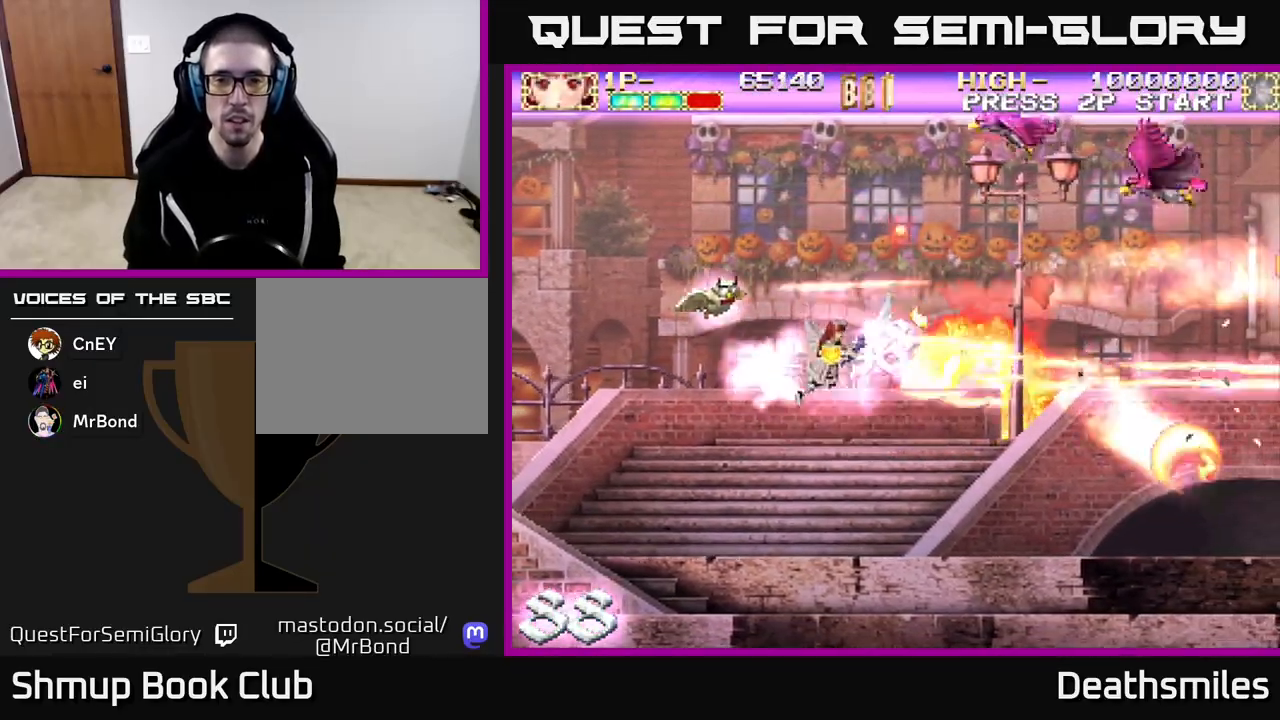
{"buttons": ["R2", "DPAD_UP"], "events": [[67, "DPAD_RIGHT", "up"], [300, "DPAD_LEFT", "down"], [467, "DPAD_LEFT", "up"]]}
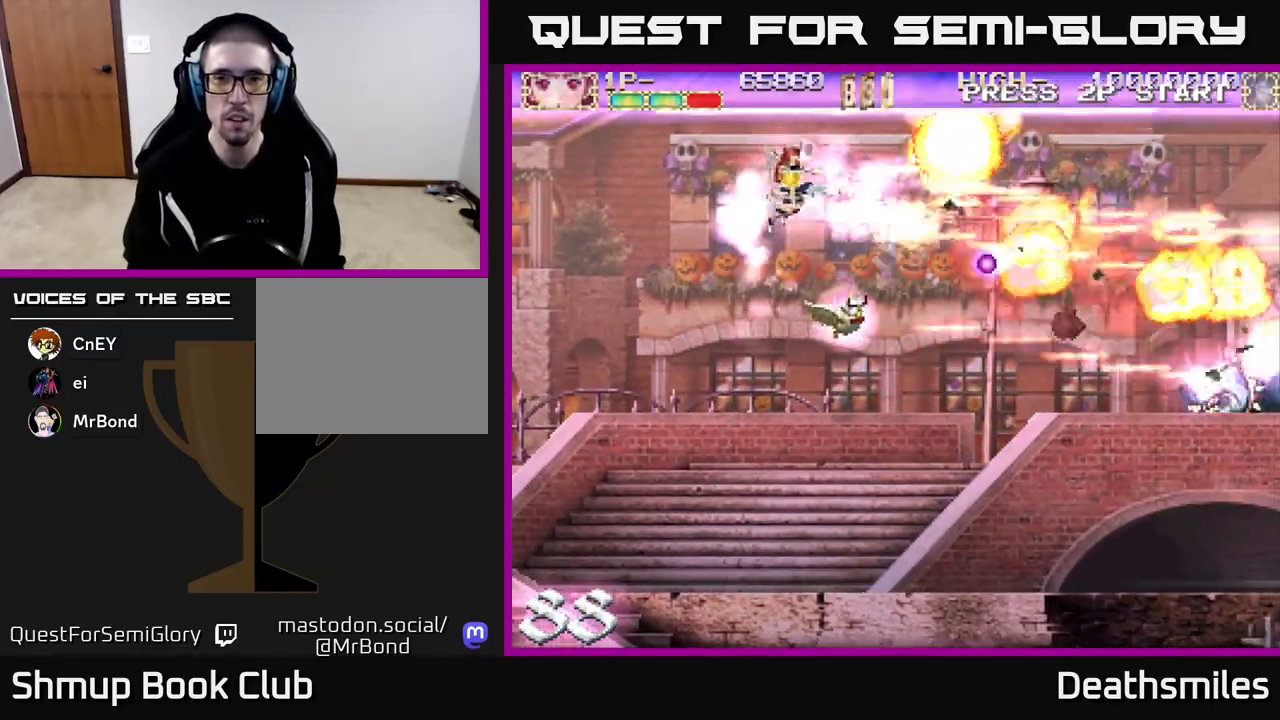
{"buttons": ["R2", "DPAD_DOWN", "DPAD_LEFT"], "events": [[133, "DPAD_UP", "up"], [183, "DPAD_DOWN", "down"], [433, "DPAD_LEFT", "down"]]}
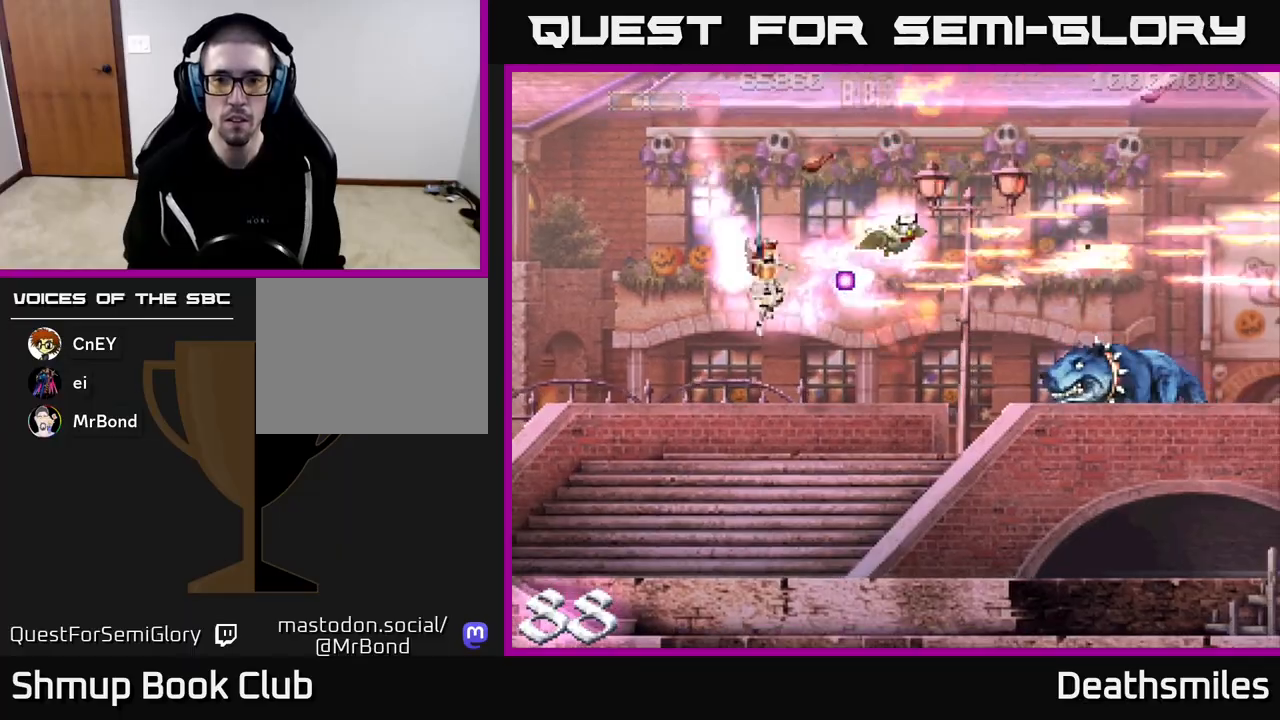
{"buttons": ["B", "DPAD_RIGHT"], "events": [[100, "DPAD_LEFT", "up"], [117, "B", "down"], [150, "DPAD_RIGHT", "down"], [183, "DPAD_DOWN", "up"], [183, "R2", "up"]]}
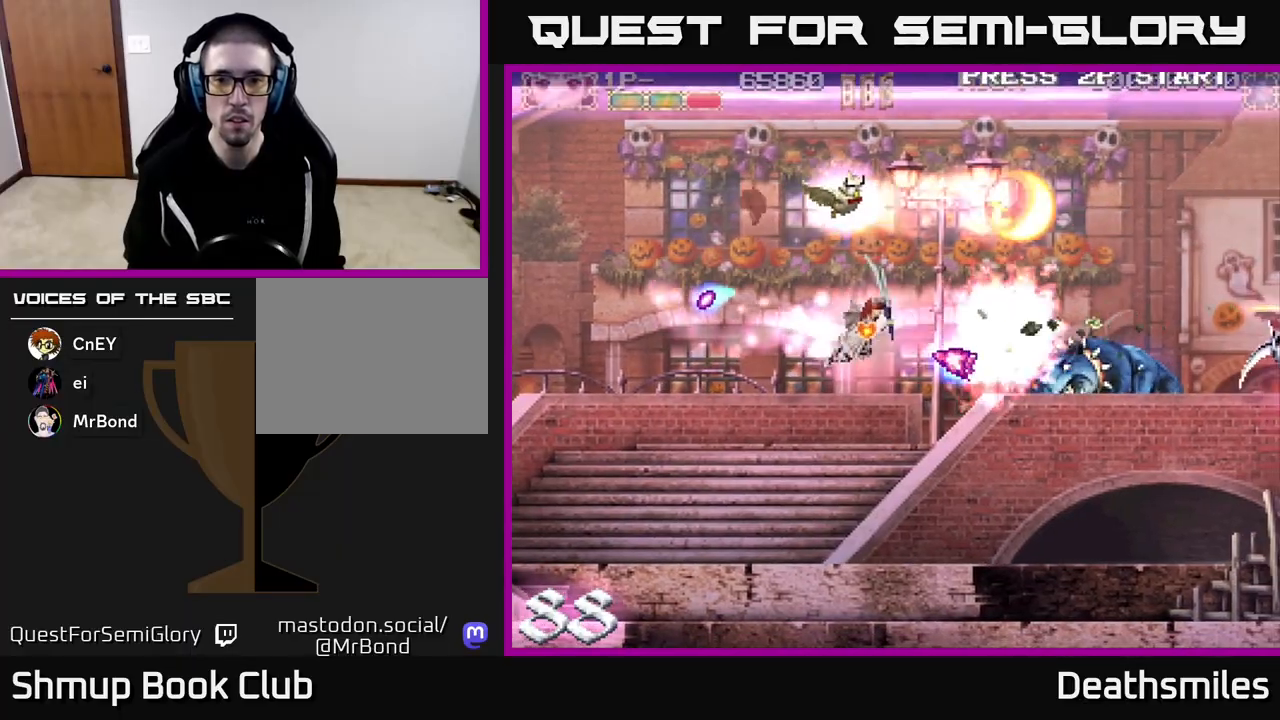
{"buttons": ["B", "DPAD_RIGHT"], "events": [[17, "DPAD_DOWN", "down"], [67, "DPAD_RIGHT", "up"], [100, "DPAD_LEFT", "down"], [233, "DPAD_DOWN", "up"], [367, "DPAD_LEFT", "up"], [400, "DPAD_RIGHT", "down"]]}
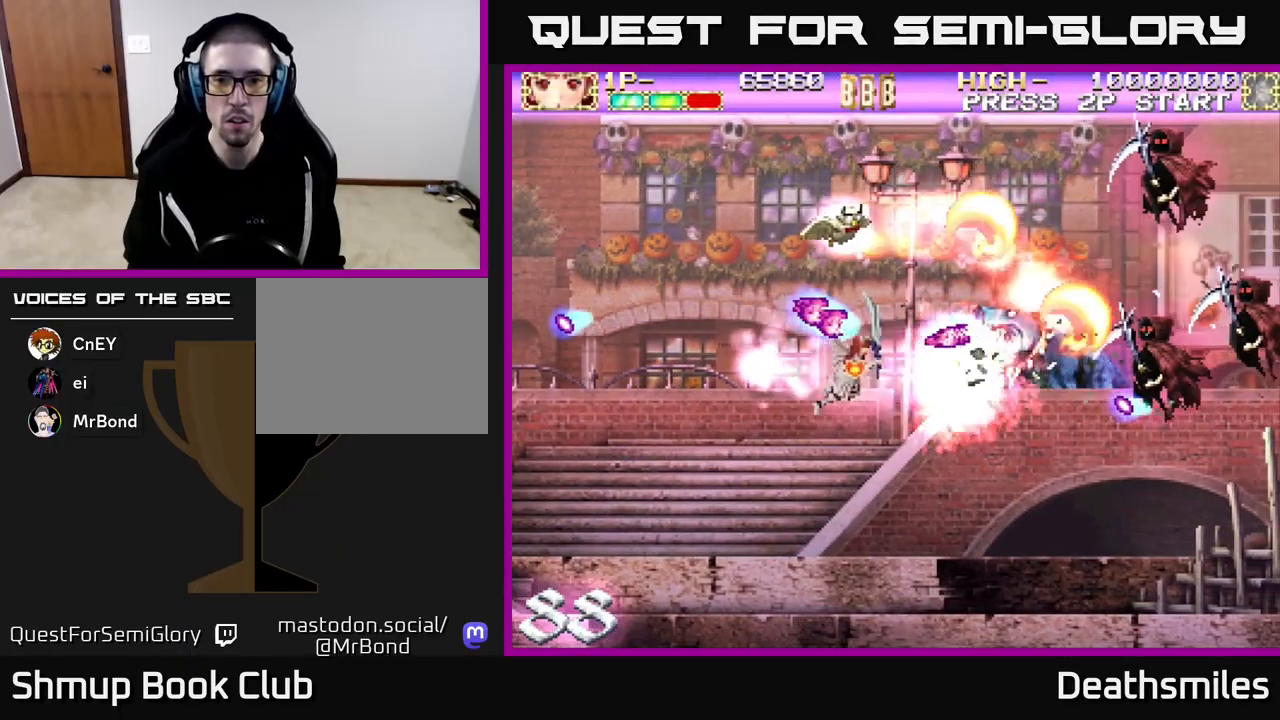
{"buttons": ["R2", "DPAD_UP", "DPAD_RIGHT"], "events": [[67, "DPAD_RIGHT", "up"], [67, "DPAD_UP", "down"], [133, "DPAD_LEFT", "down"], [267, "R2", "down"], [317, "B", "up"], [367, "DPAD_LEFT", "up"], [417, "DPAD_RIGHT", "down"]]}
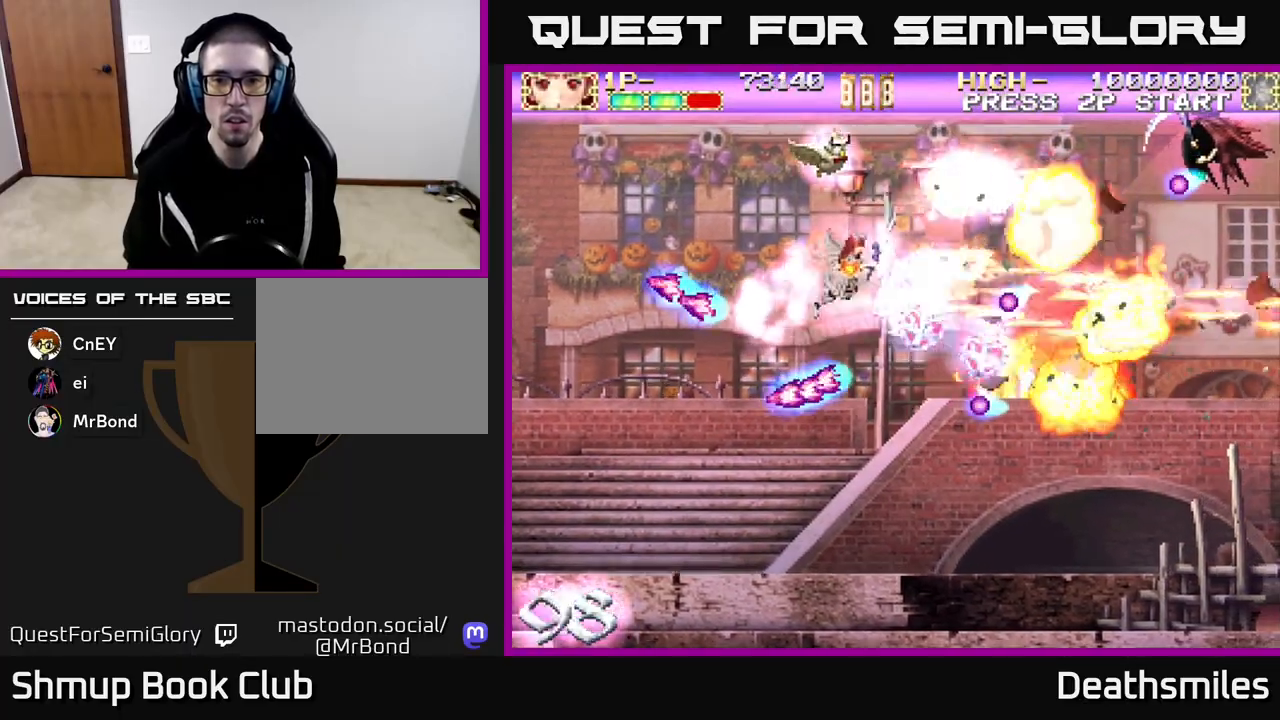
{"buttons": ["R2", "DPAD_RIGHT"], "events": [[483, "DPAD_UP", "up"]]}
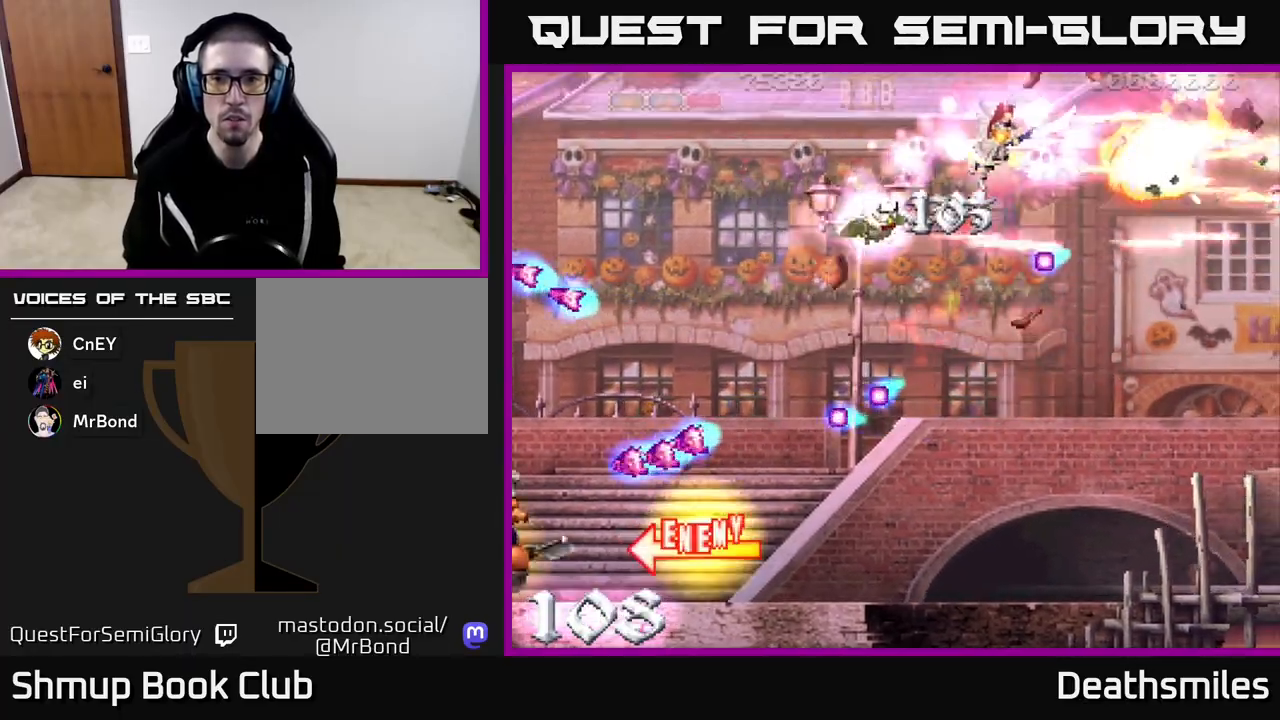
{"buttons": ["DPAD_DOWN"], "events": [[67, "DPAD_DOWN", "down"], [250, "DPAD_RIGHT", "up"], [250, "R2", "up"]]}
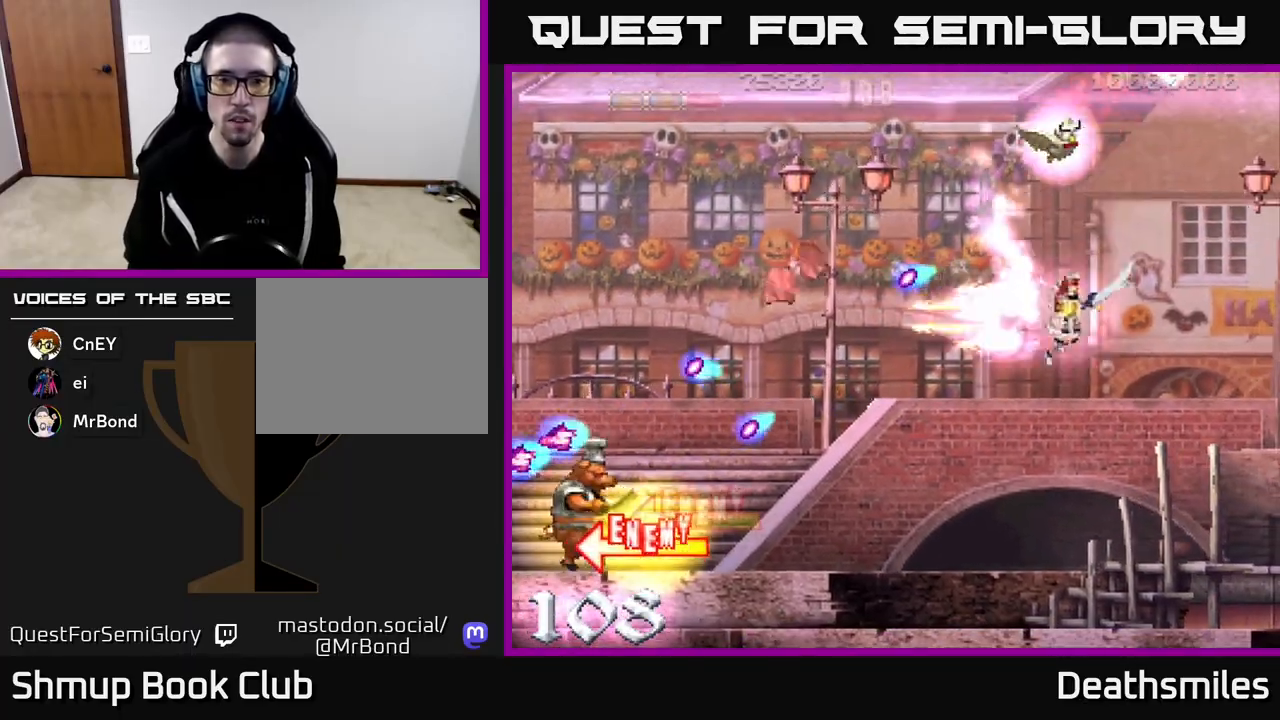
{"buttons": ["A", "DPAD_DOWN", "DPAD_LEFT"], "events": [[17, "L2", "down"], [183, "DPAD_LEFT", "down"], [267, "A", "down"], [400, "L2", "up"]]}
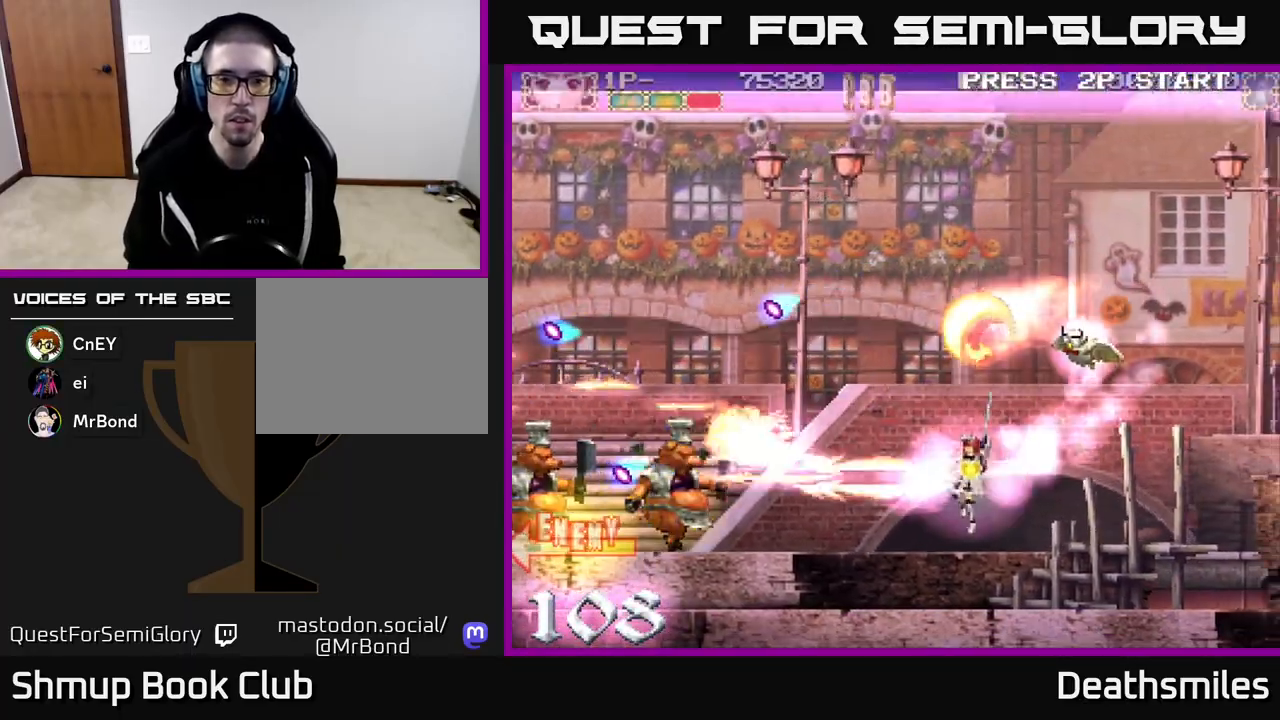
{"buttons": ["A", "DPAD_LEFT"], "events": [[133, "DPAD_DOWN", "up"], [233, "DPAD_UP", "down"], [350, "DPAD_UP", "up"]]}
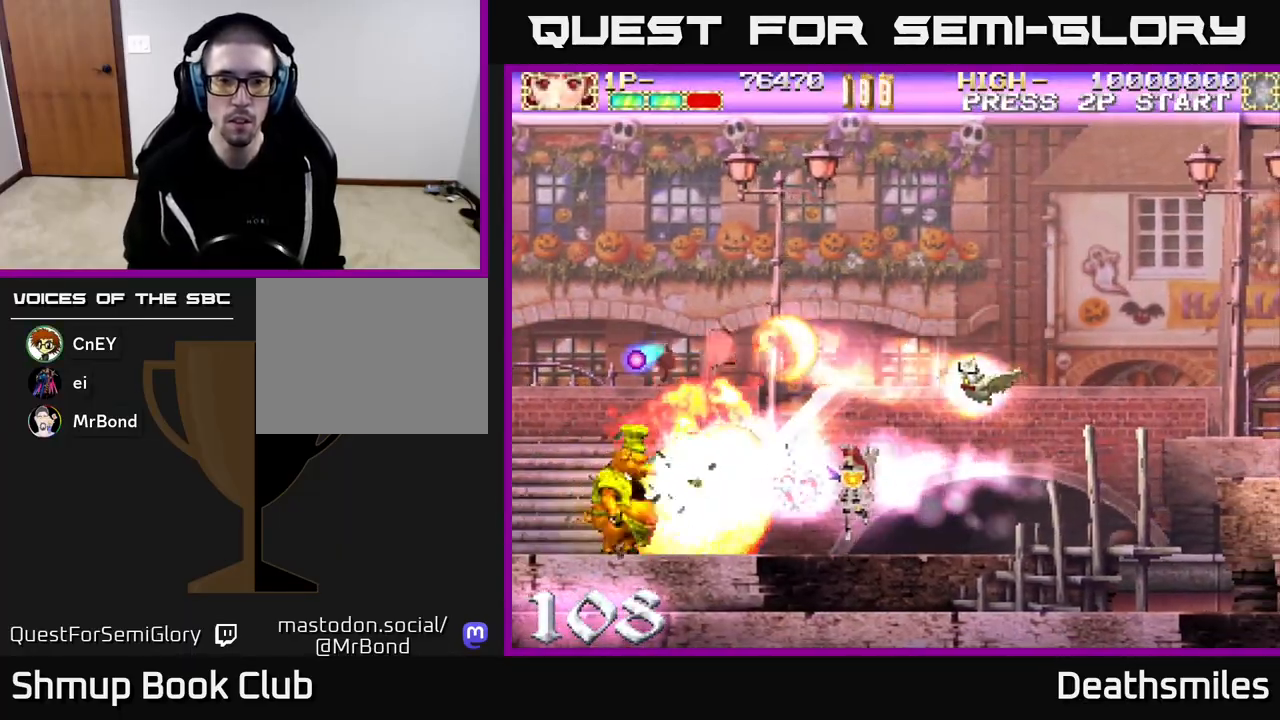
{"buttons": ["A", "DPAD_LEFT"], "events": []}
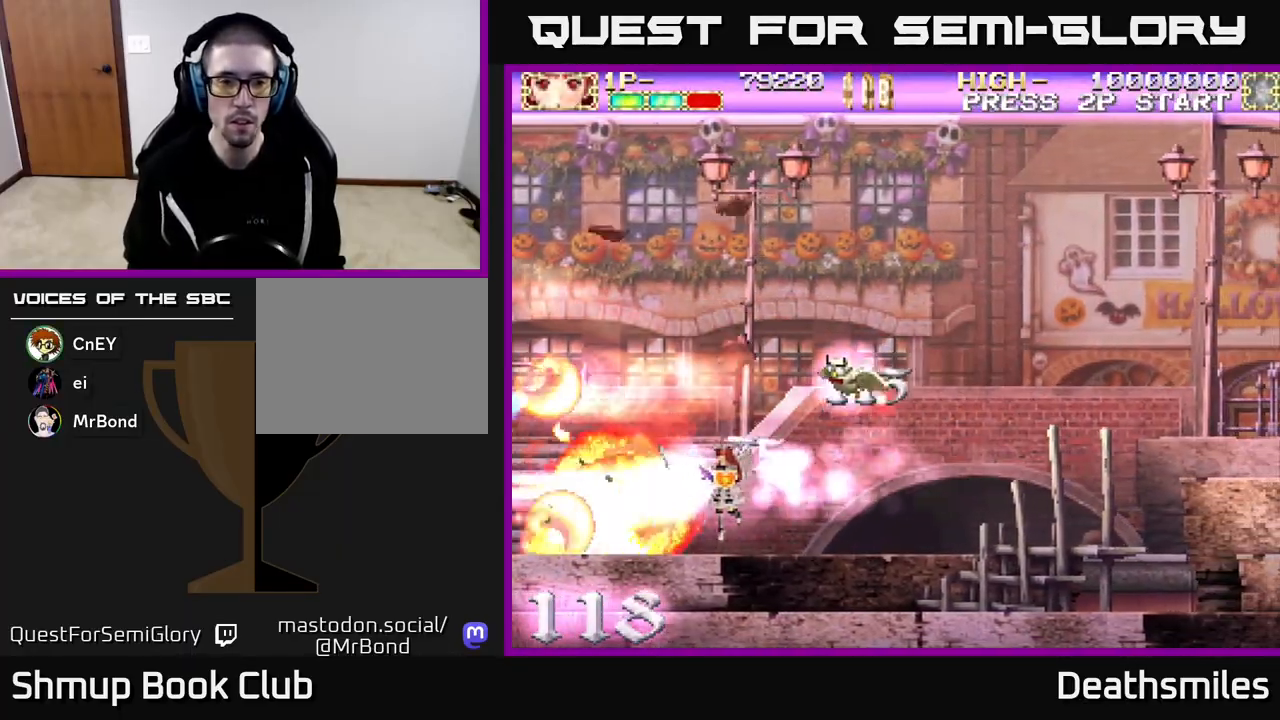
{"buttons": ["DPAD_UP", "DPAD_RIGHT"], "events": [[117, "DPAD_UP", "down"], [150, "DPAD_LEFT", "up"], [233, "DPAD_RIGHT", "down"], [267, "A", "up"]]}
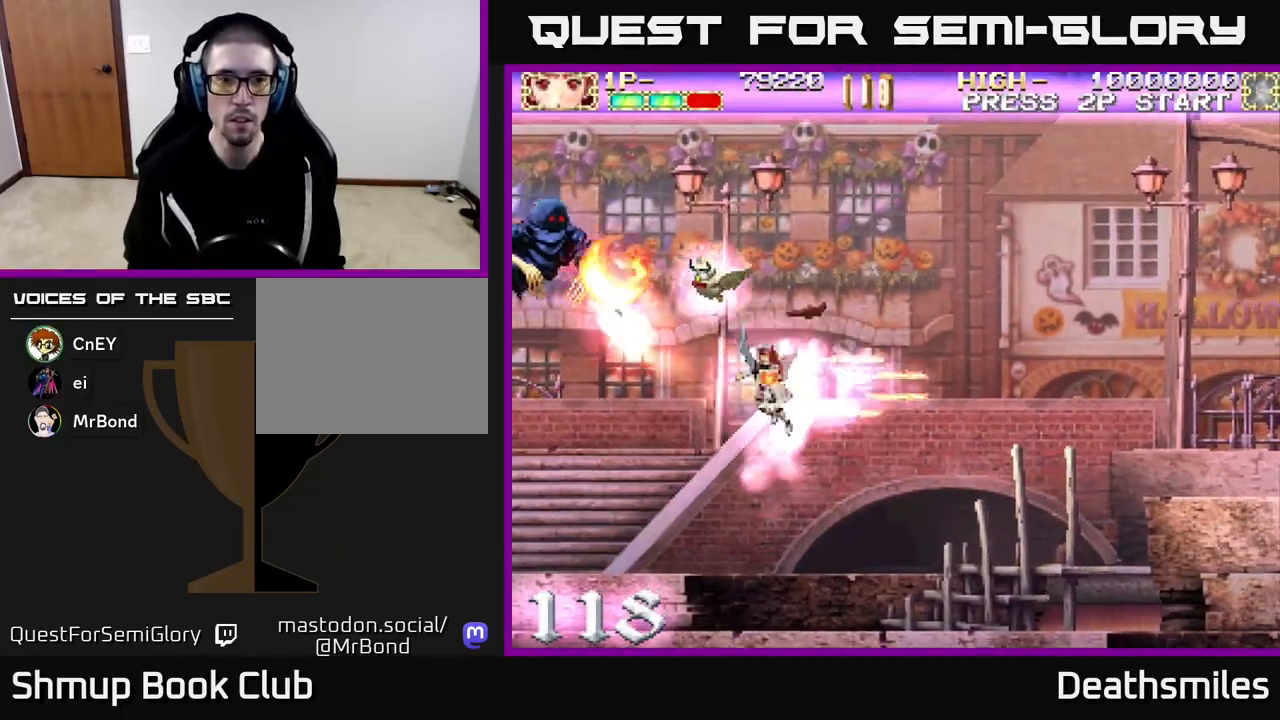
{"buttons": [], "events": [[17, "B", "down"], [67, "B", "up"], [200, "A", "down"], [333, "DPAD_RIGHT", "up"], [383, "DPAD_UP", "up"], [483, "A", "up"]]}
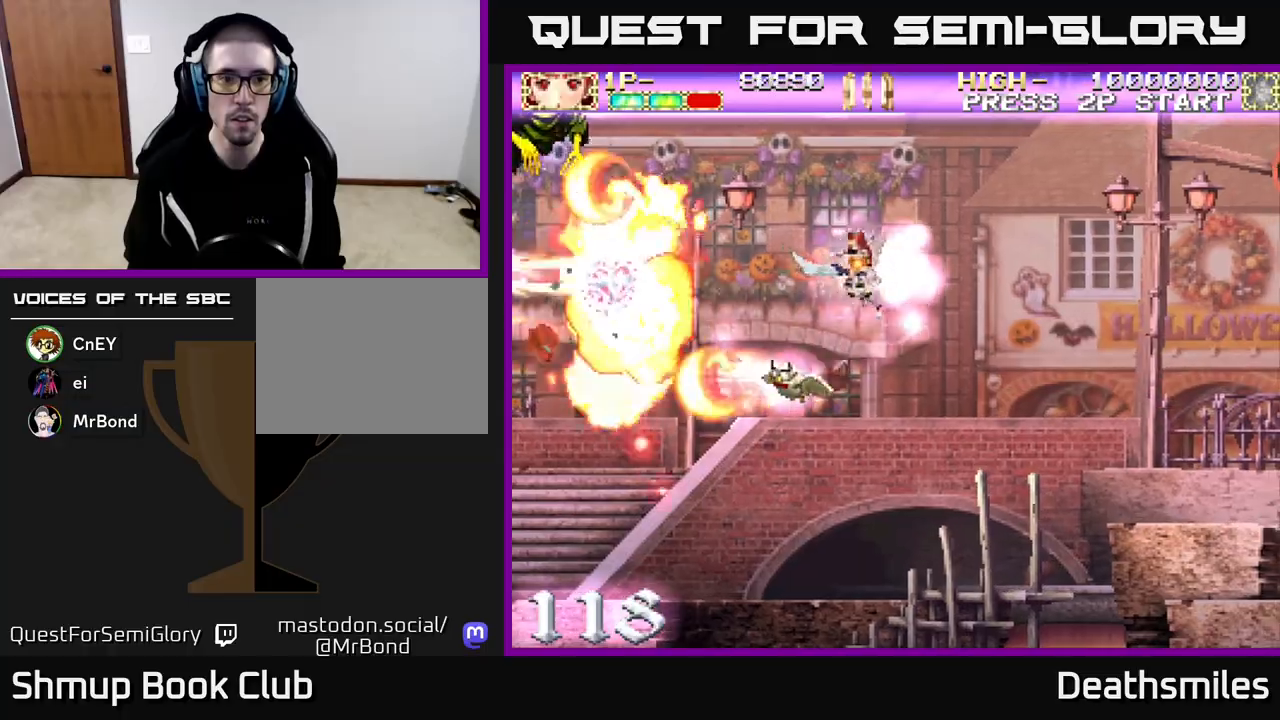
{"buttons": ["L2", "DPAD_DOWN"], "events": [[17, "DPAD_UP", "down"], [33, "DPAD_LEFT", "down"], [50, "L2", "down"], [433, "DPAD_UP", "up"], [467, "DPAD_LEFT", "up"], [500, "DPAD_DOWN", "down"]]}
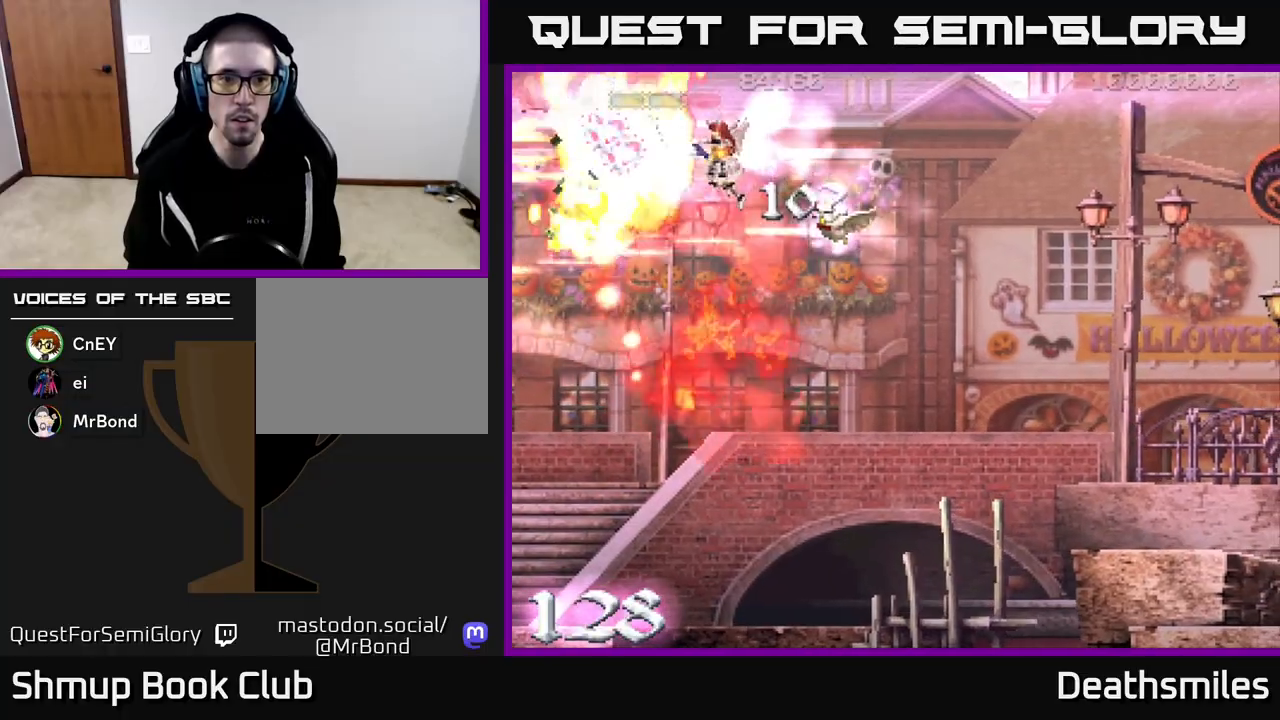
{"buttons": ["DPAD_RIGHT"], "events": [[300, "DPAD_DOWN", "up"], [333, "DPAD_LEFT", "down"], [367, "DPAD_UP", "down"], [433, "DPAD_LEFT", "up"], [450, "DPAD_UP", "up"], [467, "DPAD_RIGHT", "down"], [467, "L2", "up"]]}
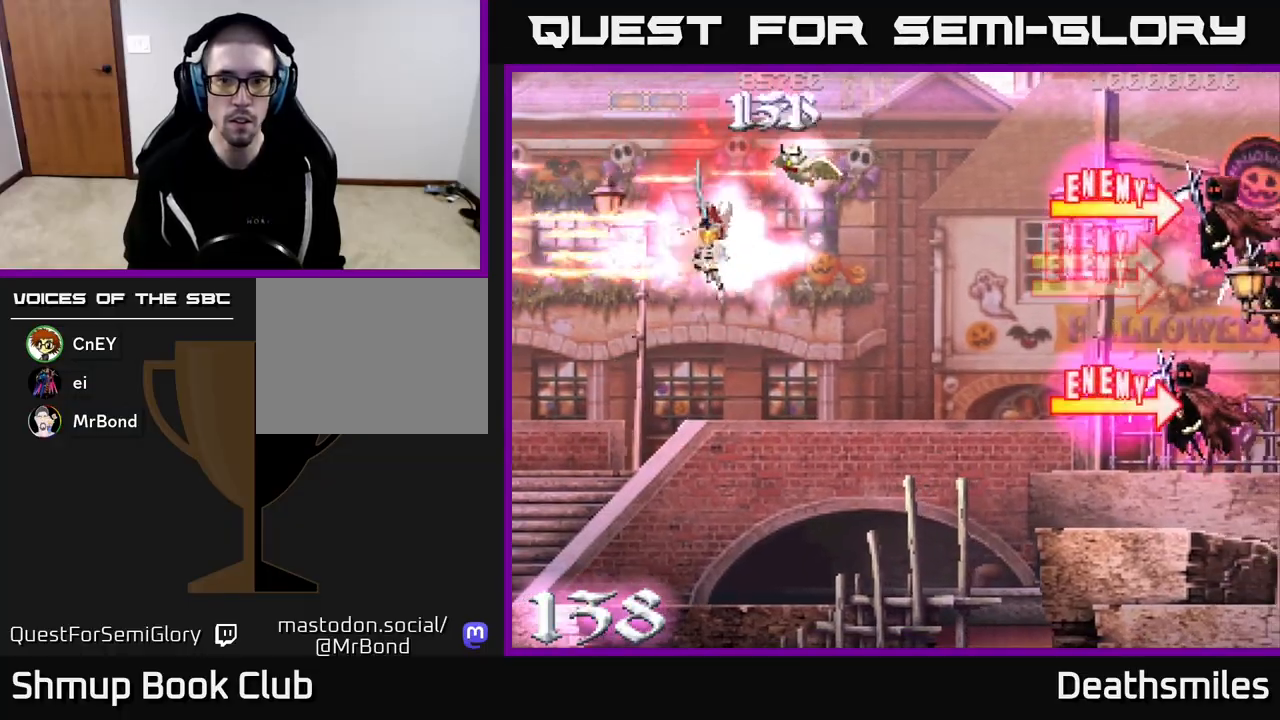
{"buttons": ["R2", "DPAD_DOWN", "DPAD_RIGHT"], "events": [[33, "R2", "down"], [67, "DPAD_DOWN", "down"]]}
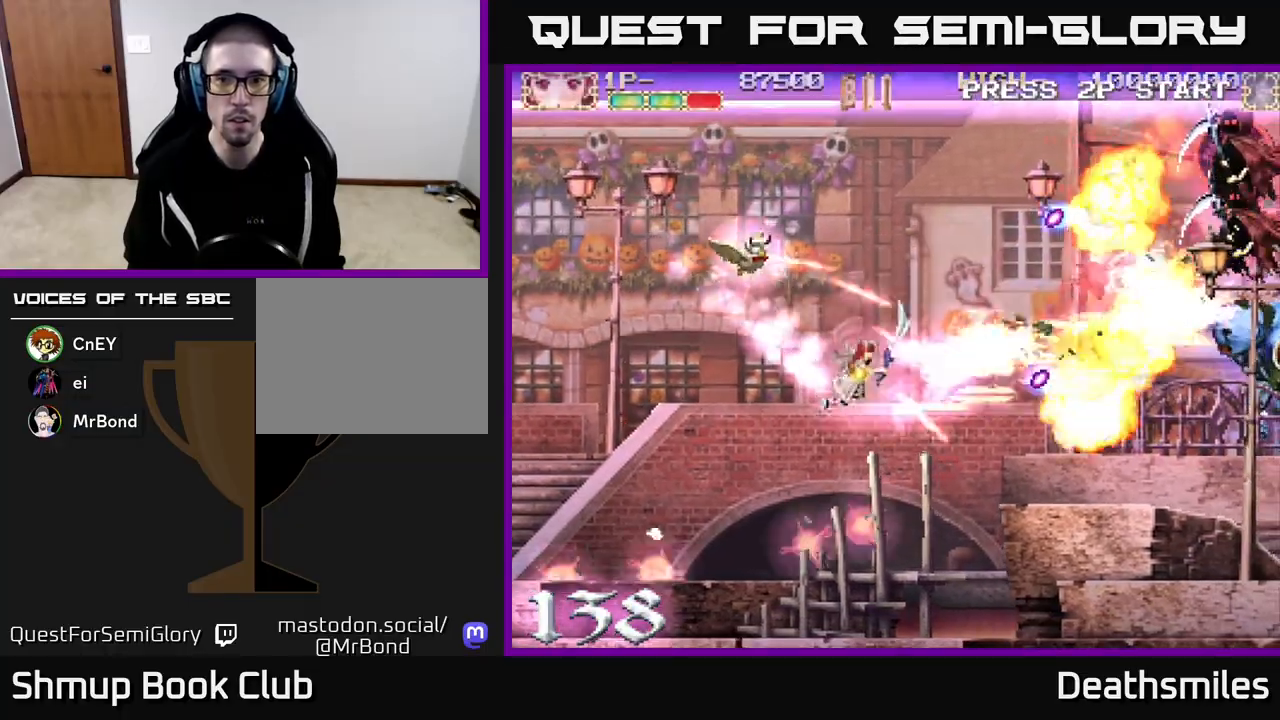
{"buttons": ["R2", "DPAD_UP"], "events": [[33, "DPAD_DOWN", "up"], [50, "DPAD_RIGHT", "up"], [67, "DPAD_UP", "down"]]}
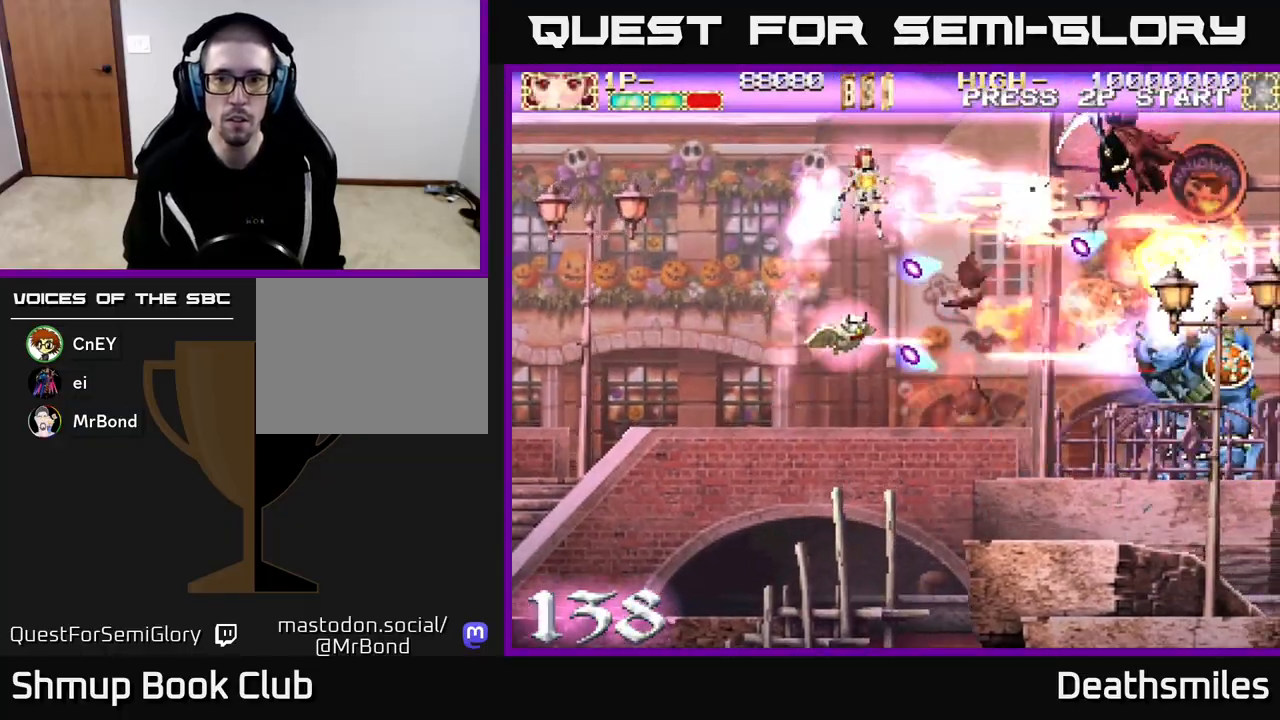
{"buttons": ["B", "DPAD_LEFT"], "events": [[50, "DPAD_RIGHT", "down"], [183, "DPAD_UP", "up"], [217, "DPAD_DOWN", "down"], [233, "DPAD_RIGHT", "up"], [300, "B", "down"], [350, "R2", "up"], [417, "DPAD_LEFT", "down"], [483, "DPAD_DOWN", "up"]]}
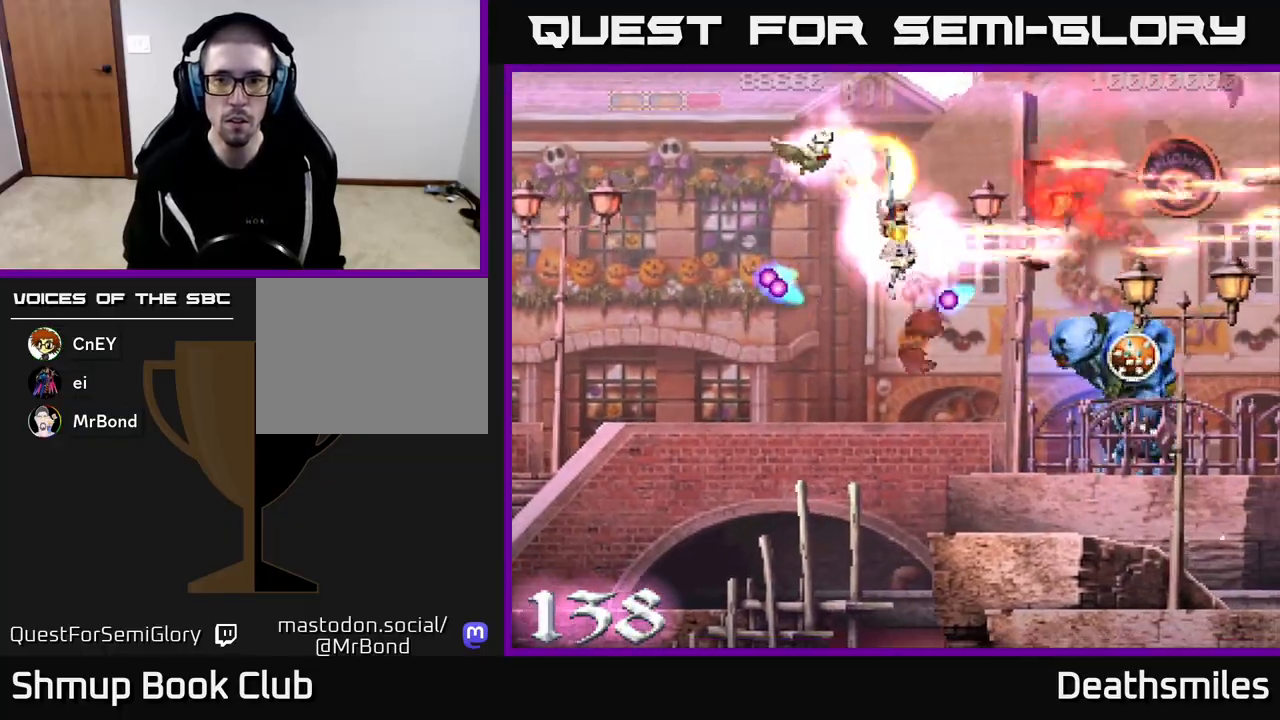
{"buttons": ["B", "DPAD_DOWN"], "events": [[67, "DPAD_DOWN", "down"], [100, "DPAD_LEFT", "up"], [133, "DPAD_RIGHT", "down"], [150, "DPAD_DOWN", "up"], [217, "DPAD_DOWN", "down"], [450, "DPAD_RIGHT", "up"]]}
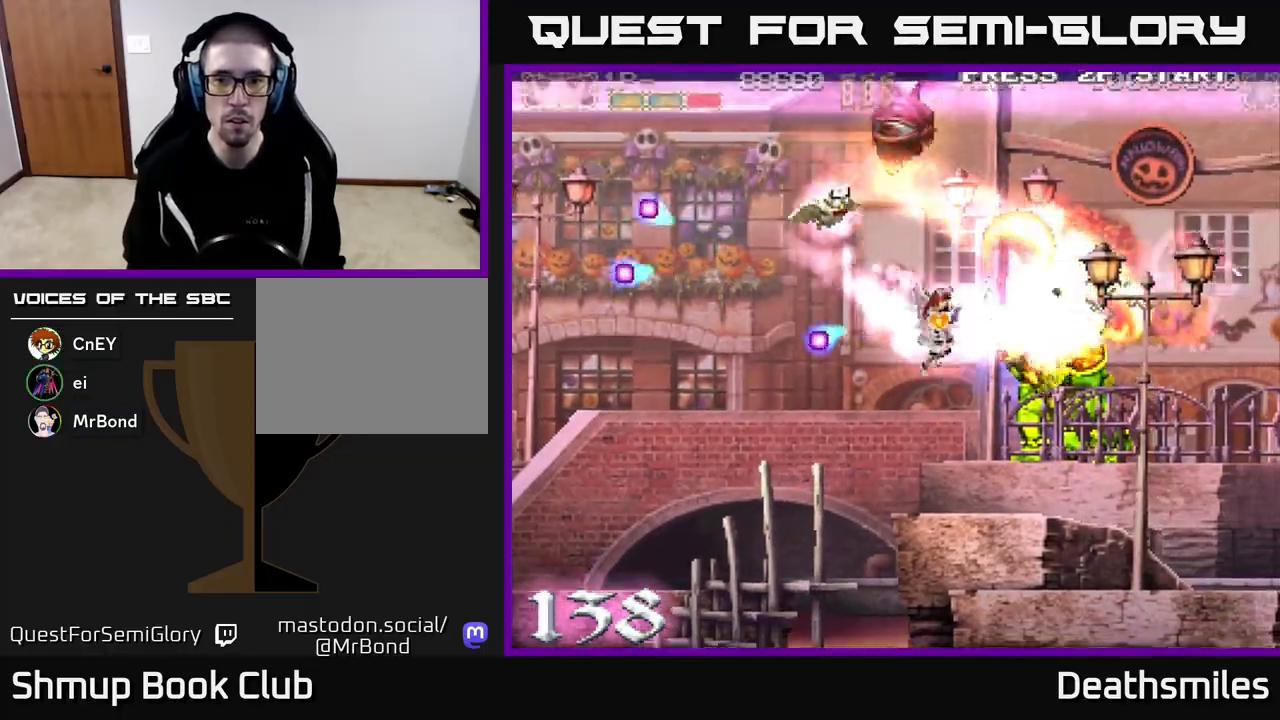
{"buttons": ["B", "DPAD_LEFT"], "events": [[183, "DPAD_LEFT", "down"], [300, "DPAD_DOWN", "up"]]}
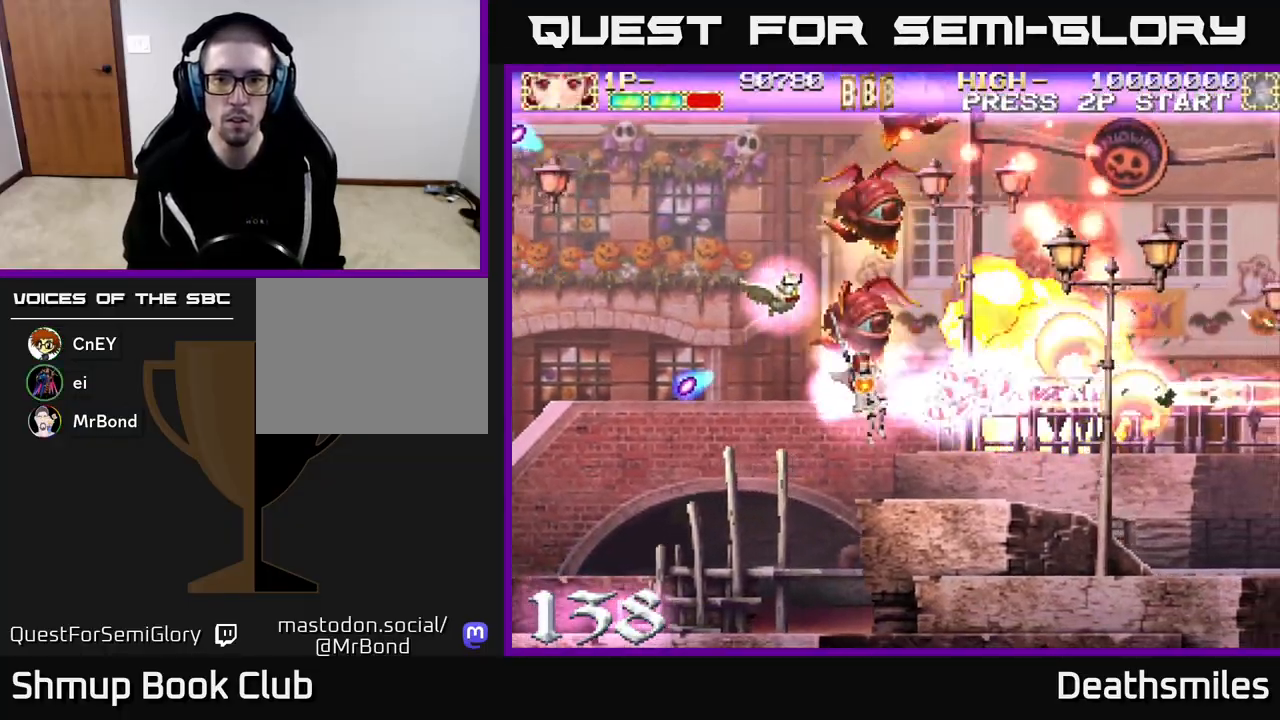
{"buttons": ["R2", "DPAD_UP", "DPAD_RIGHT"], "events": [[100, "R2", "down"], [133, "B", "up"], [350, "DPAD_UP", "down"], [450, "DPAD_LEFT", "up"], [500, "DPAD_RIGHT", "down"]]}
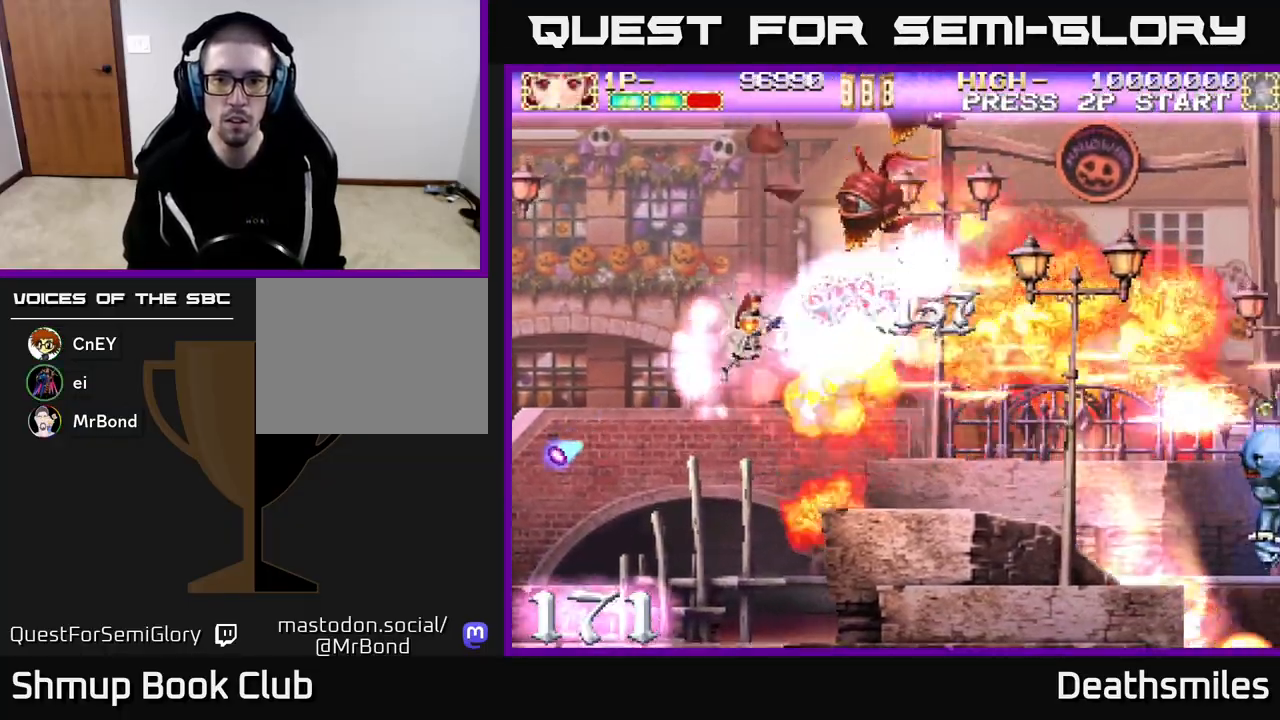
{"buttons": ["R2", "DPAD_UP"], "events": [[150, "DPAD_RIGHT", "up"]]}
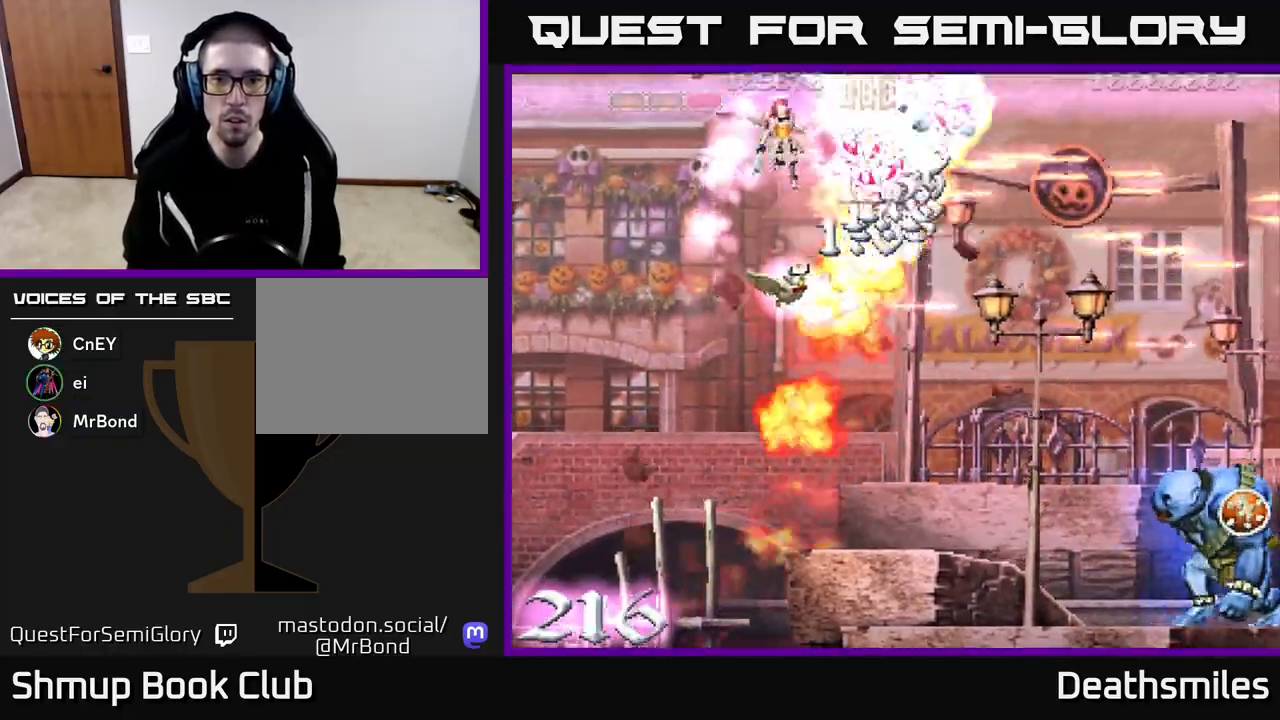
{"buttons": ["R2", "DPAD_DOWN"], "events": [[33, "DPAD_RIGHT", "down"], [267, "DPAD_UP", "up"], [317, "DPAD_DOWN", "down"], [333, "DPAD_RIGHT", "up"]]}
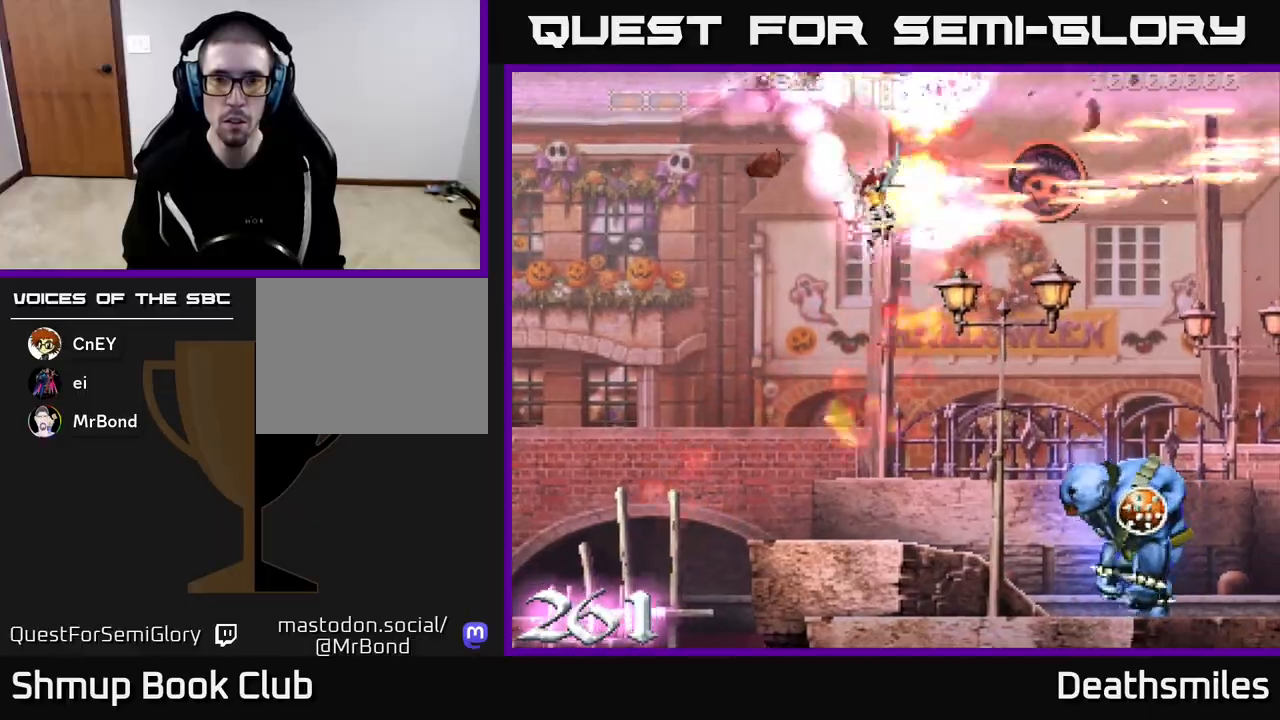
{"buttons": ["R2", "DPAD_DOWN"], "events": []}
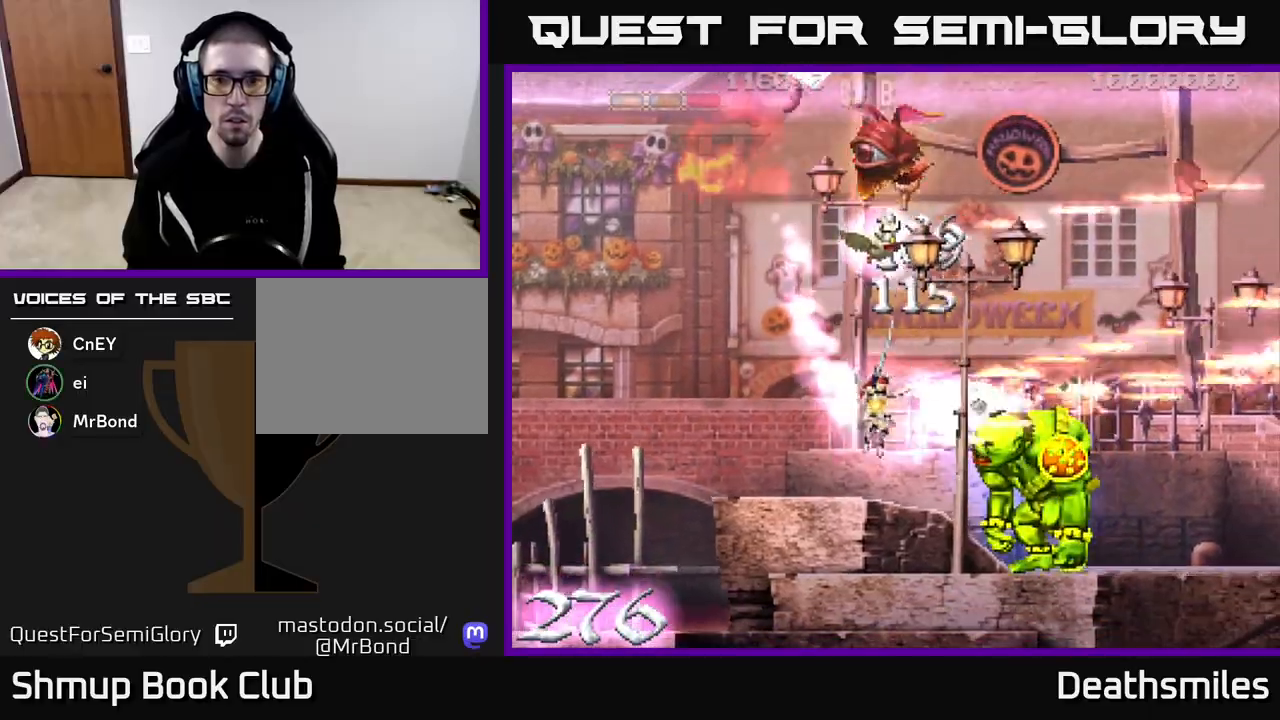
{"buttons": ["B", "DPAD_LEFT"], "events": [[50, "DPAD_LEFT", "down"], [83, "DPAD_DOWN", "up"], [150, "B", "down"], [233, "R2", "up"], [283, "DPAD_LEFT", "up"], [450, "DPAD_LEFT", "down"]]}
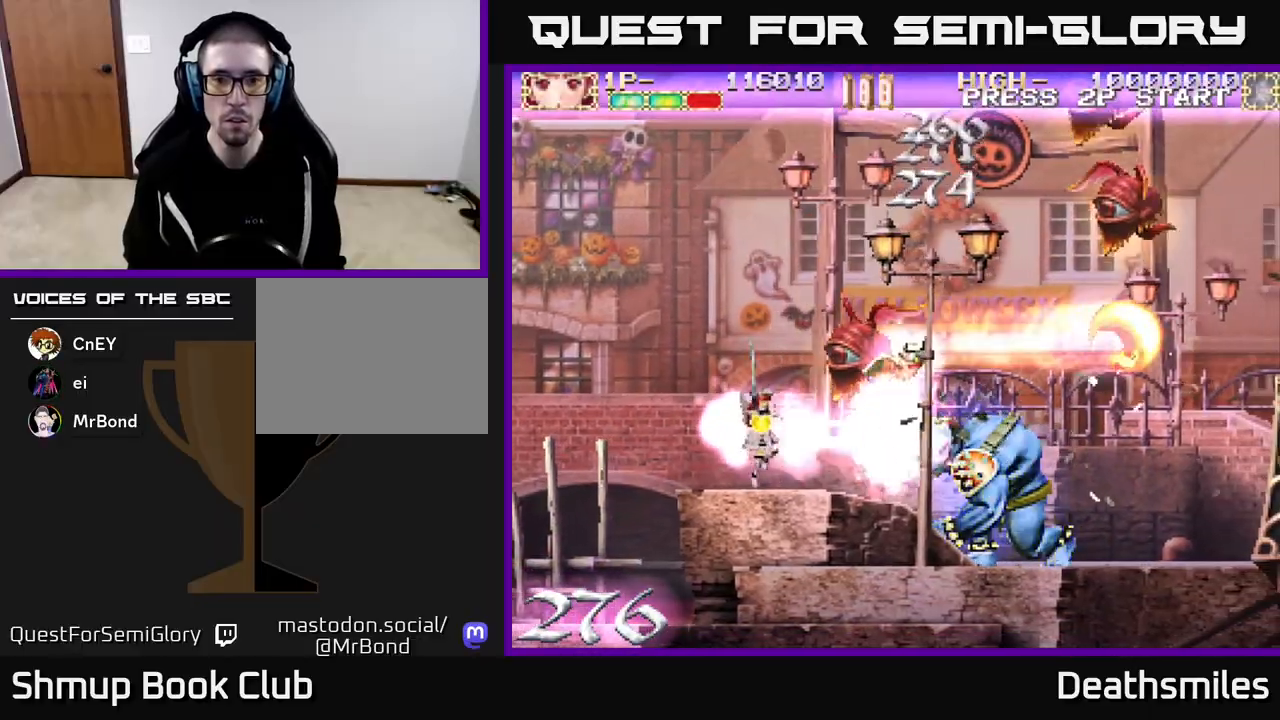
{"buttons": ["R2", "DPAD_UP", "DPAD_RIGHT"], "events": [[33, "R2", "down"], [100, "B", "up"], [133, "DPAD_LEFT", "up"], [217, "DPAD_RIGHT", "down"], [250, "DPAD_UP", "down"], [300, "DPAD_RIGHT", "up"], [417, "DPAD_RIGHT", "down"]]}
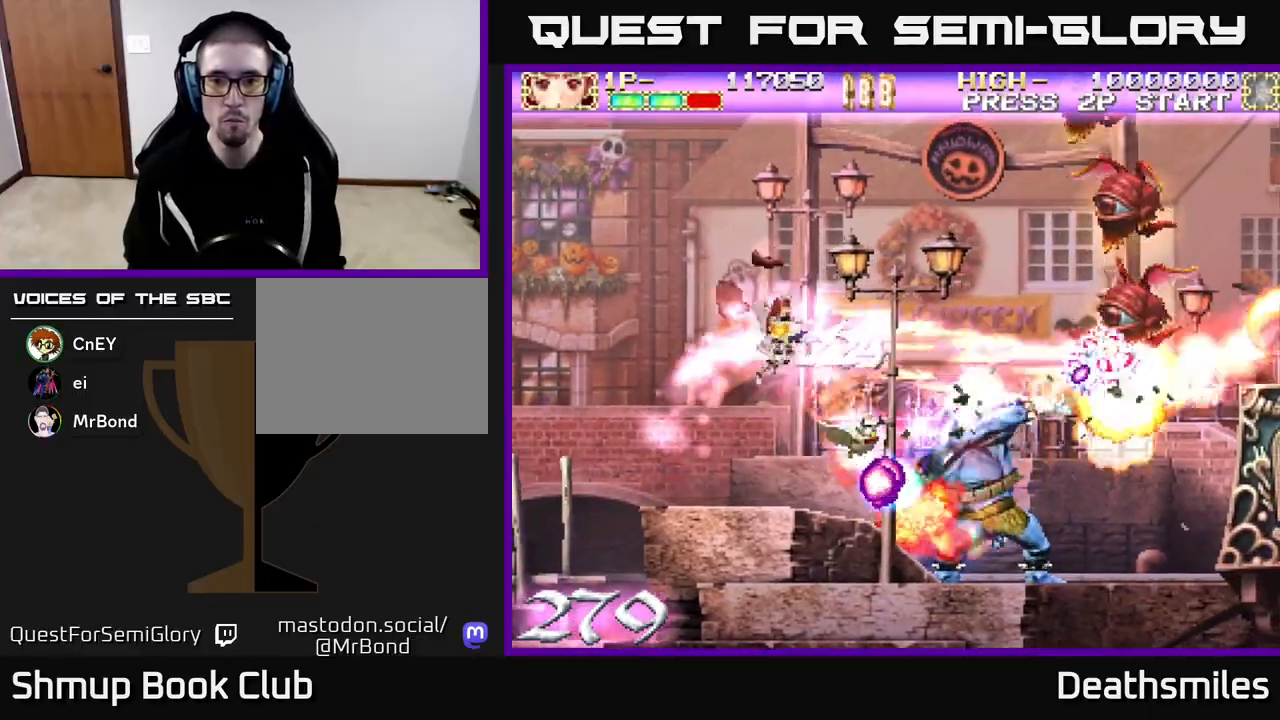
{"buttons": ["R2", "DPAD_UP"], "events": [[17, "DPAD_RIGHT", "up"], [50, "DPAD_RIGHT", "down"], [250, "DPAD_RIGHT", "up"]]}
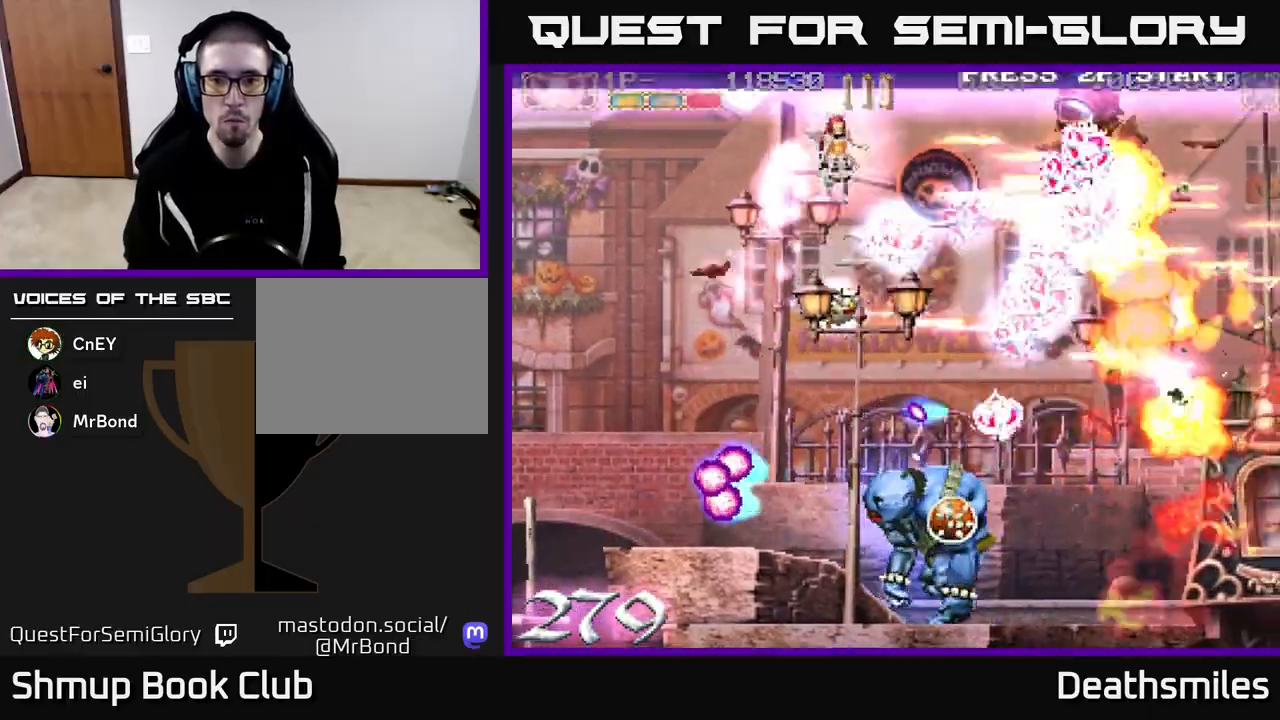
{"buttons": ["B", "DPAD_DOWN"]}